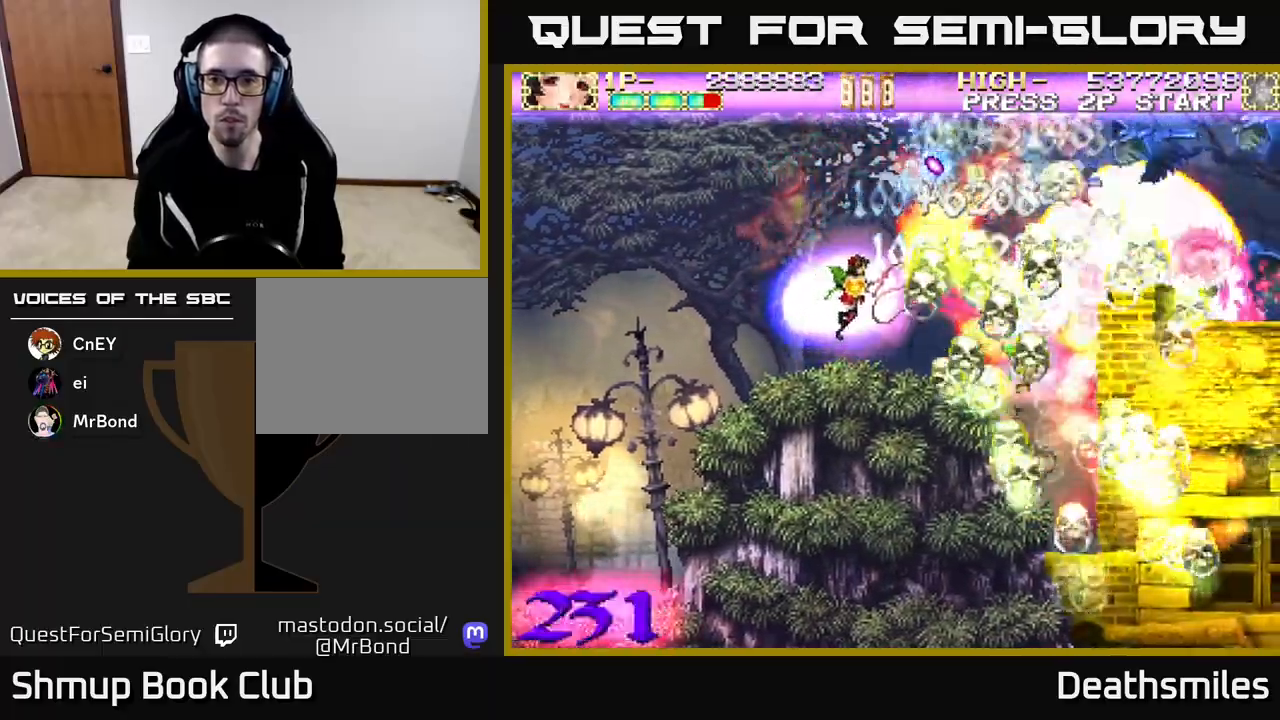
Gameplay with a controller (Xbox layout); each line is a JSON object with the inputs held at the frame after it. "events" lists button and stick changes between this image and that frame as [ms after this image, input, new state], when the widget could be followed in between. Not read: left_stick right_stick.
{"buttons": ["B"], "events": [[33, "DPAD_UP", "down"], [83, "DPAD_UP", "up"], [150, "DPAD_RIGHT", "up"], [333, "DPAD_RIGHT", "down"], [483, "DPAD_RIGHT", "up"]]}
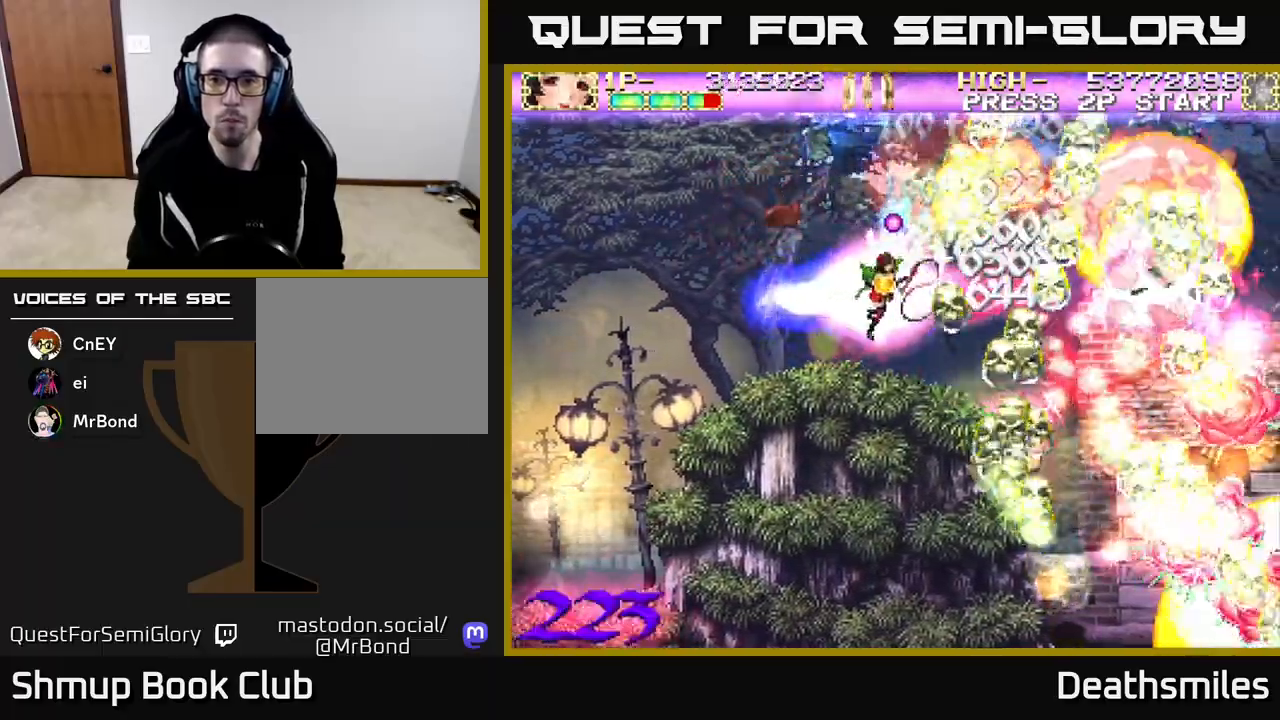
{"buttons": ["B"], "events": [[100, "DPAD_RIGHT", "down"], [117, "DPAD_DOWN", "down"], [333, "DPAD_DOWN", "up"], [400, "DPAD_RIGHT", "up"]]}
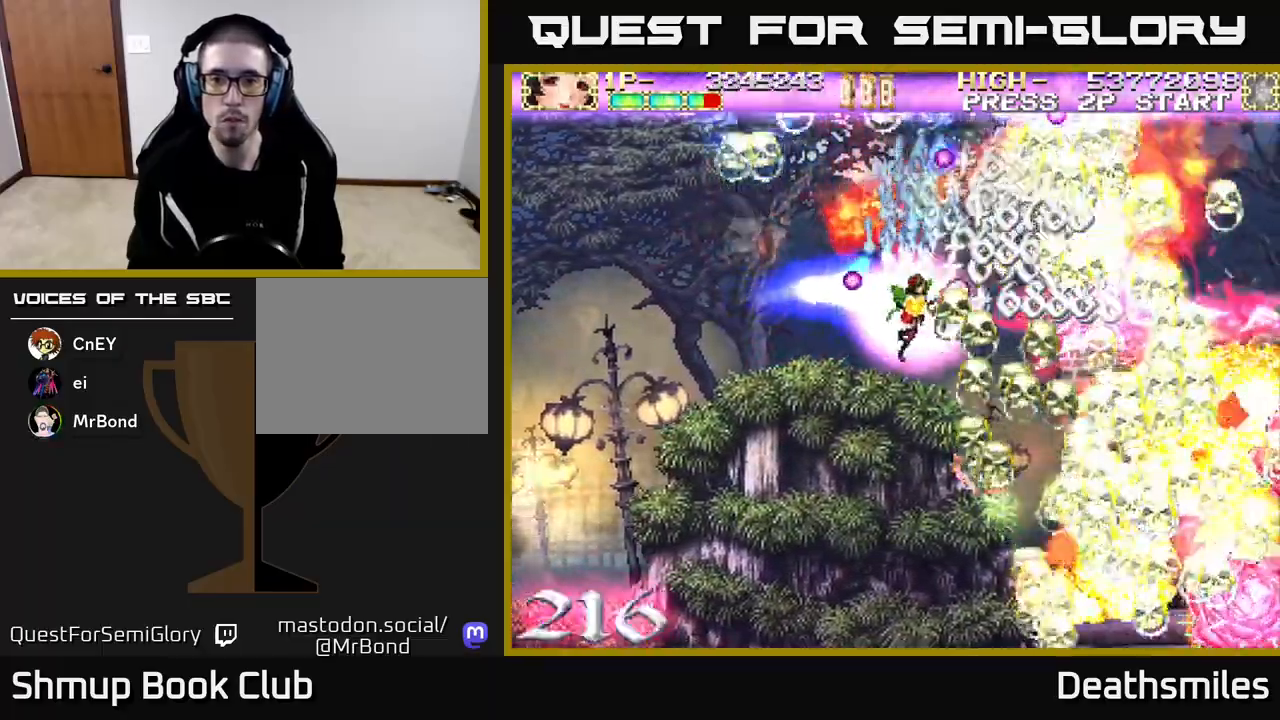
{"buttons": ["B"], "events": []}
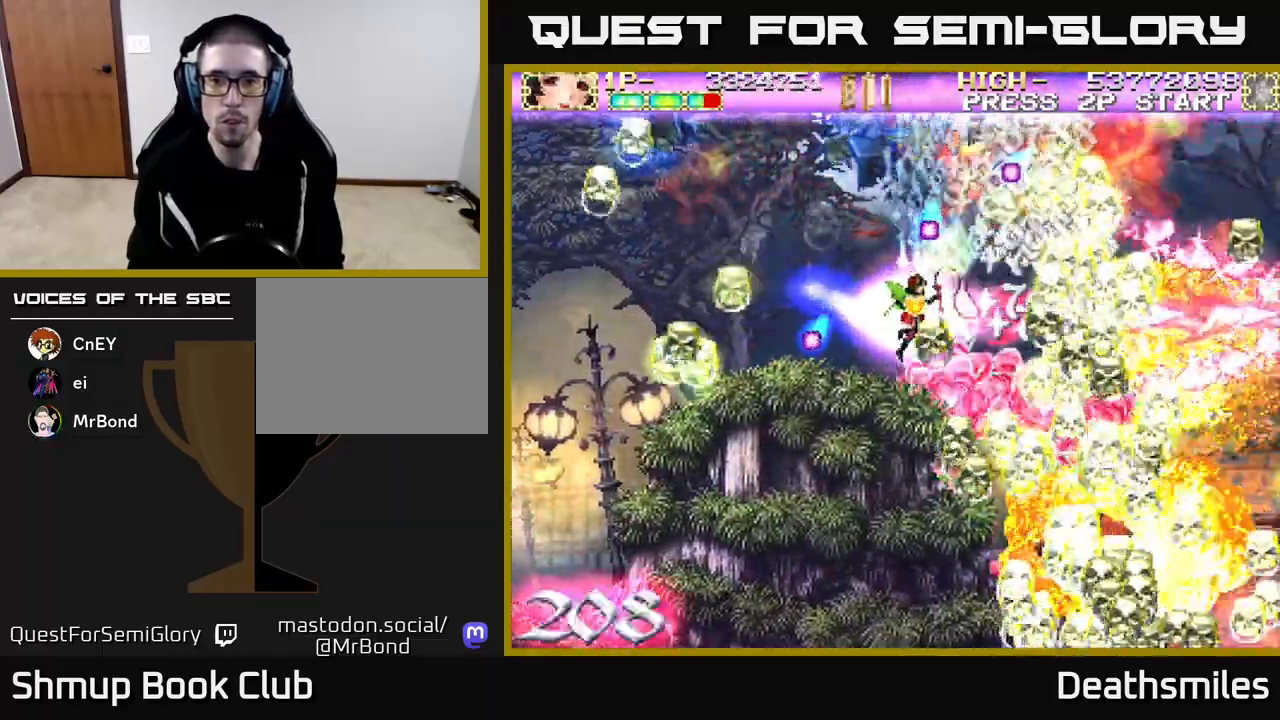
{"buttons": ["B", "DPAD_RIGHT"], "events": [[100, "DPAD_DOWN", "down"], [100, "DPAD_RIGHT", "down"], [317, "DPAD_DOWN", "up"]]}
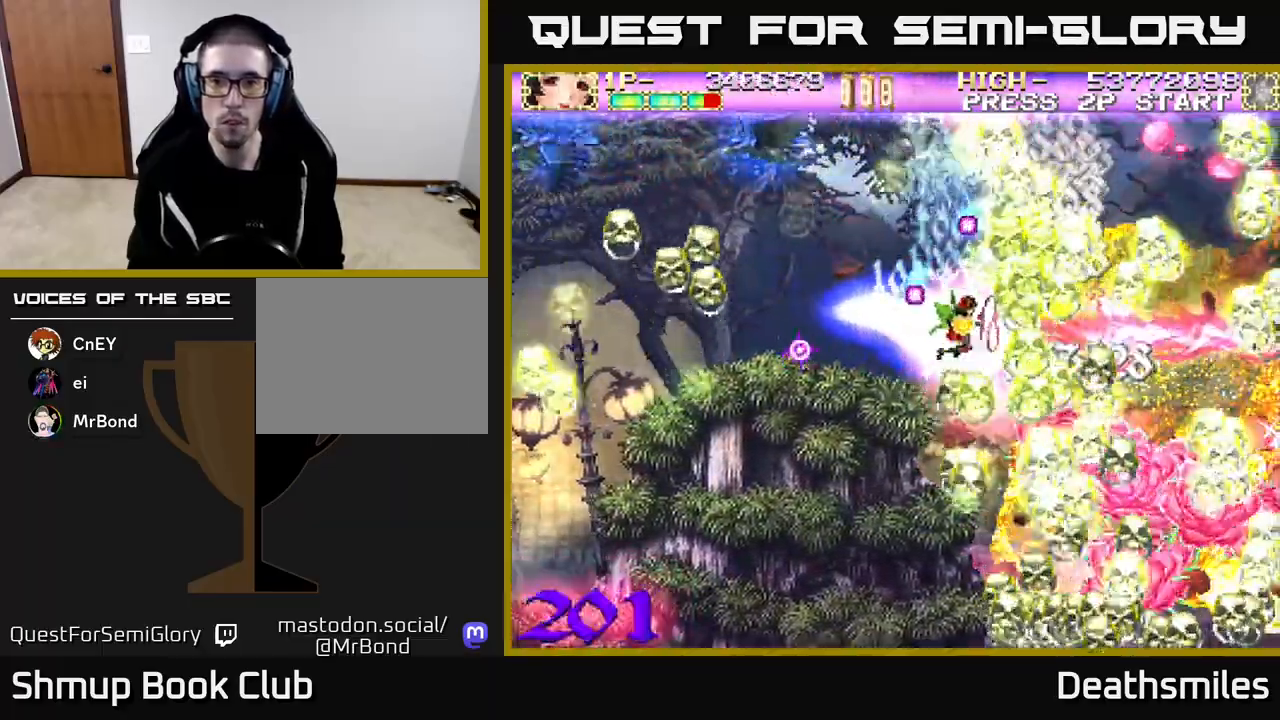
{"buttons": ["B", "DPAD_DOWN"], "events": [[100, "DPAD_DOWN", "down"], [200, "DPAD_RIGHT", "up"], [317, "DPAD_RIGHT", "down"], [450, "DPAD_RIGHT", "up"]]}
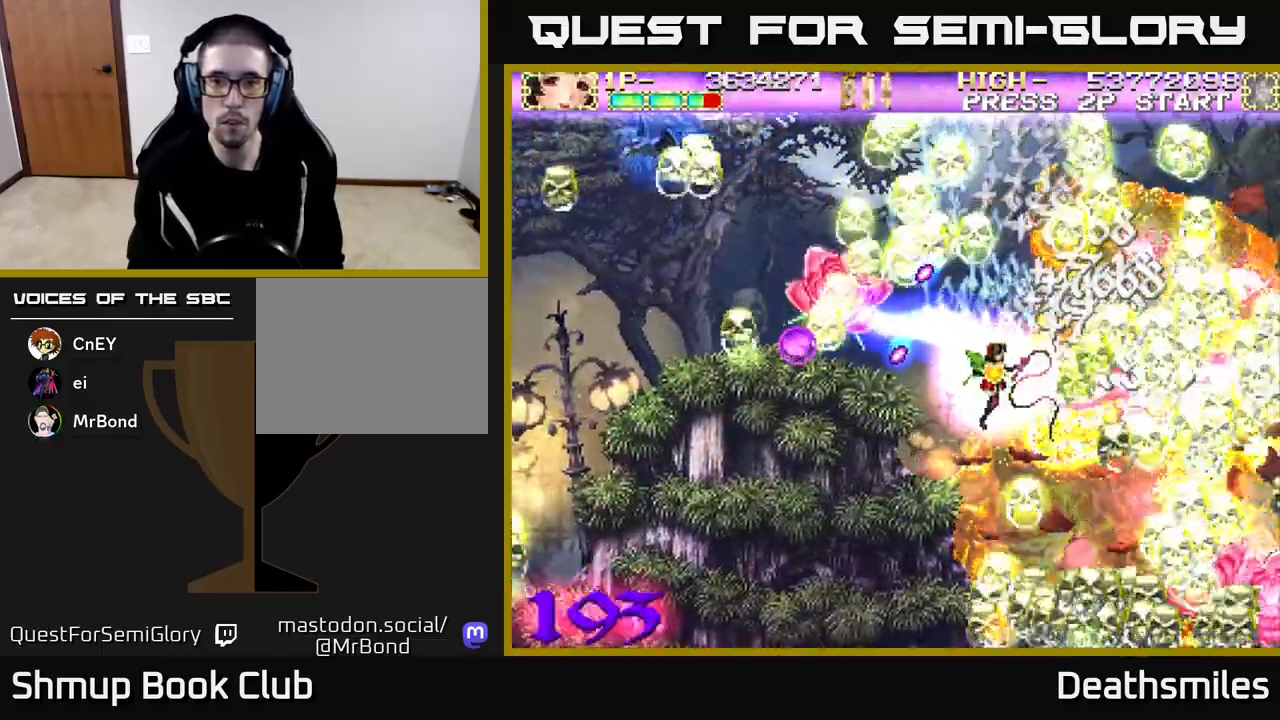
{"buttons": ["B"], "events": [[100, "DPAD_RIGHT", "down"], [217, "DPAD_RIGHT", "up"], [417, "DPAD_DOWN", "up"], [433, "DPAD_RIGHT", "down"], [500, "DPAD_RIGHT", "up"]]}
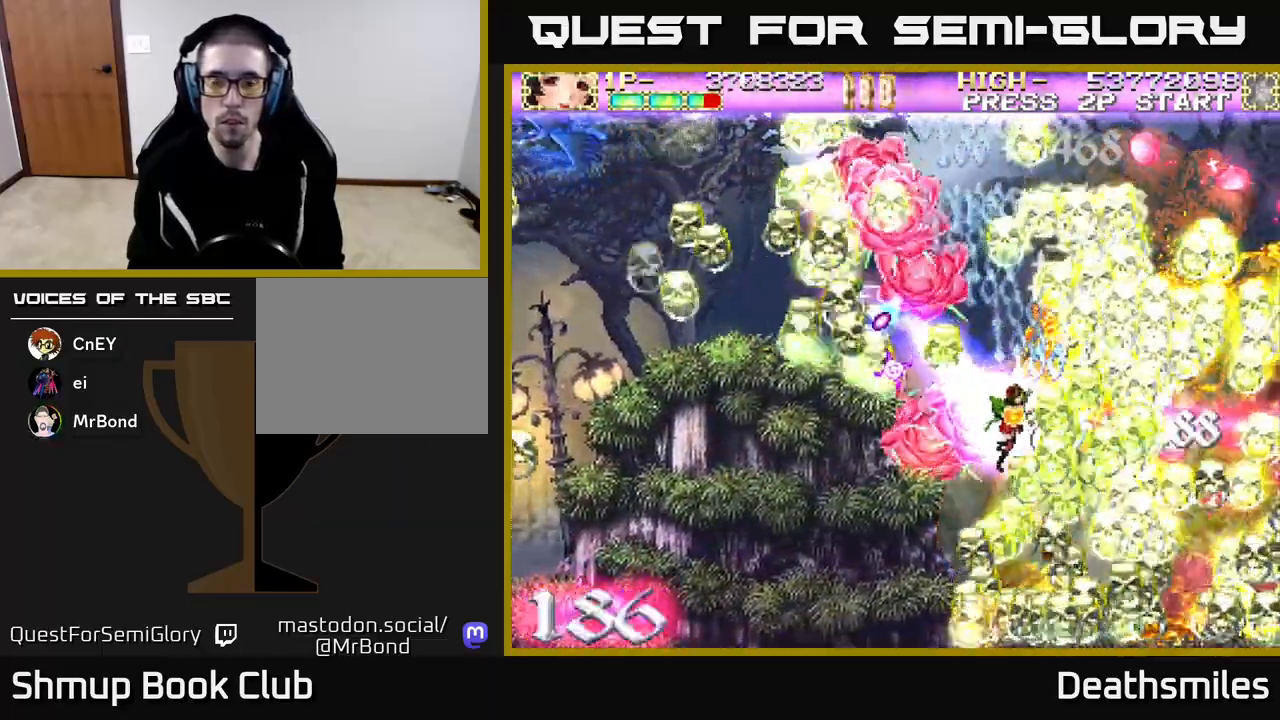
{"buttons": ["B", "DPAD_DOWN"], "events": [[50, "DPAD_LEFT", "down"], [350, "DPAD_DOWN", "down"], [350, "DPAD_LEFT", "up"]]}
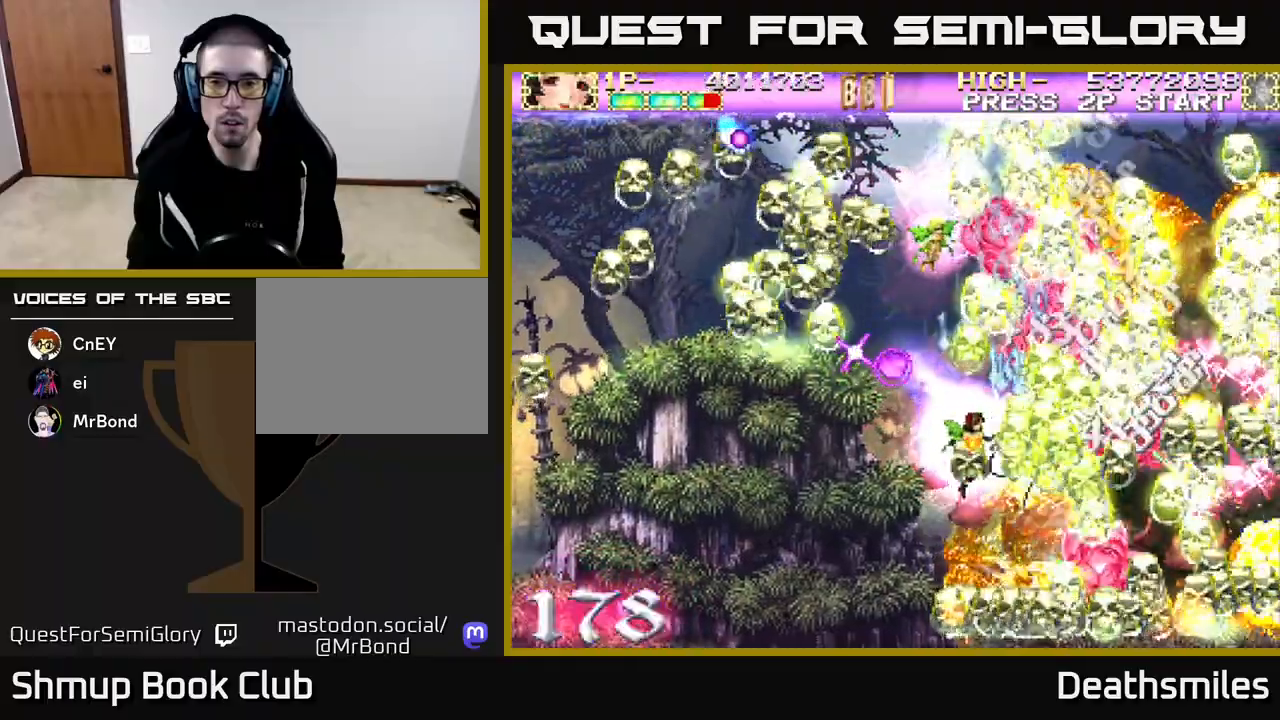
{"buttons": ["B", "DPAD_DOWN", "DPAD_RIGHT"], "events": [[333, "DPAD_RIGHT", "down"]]}
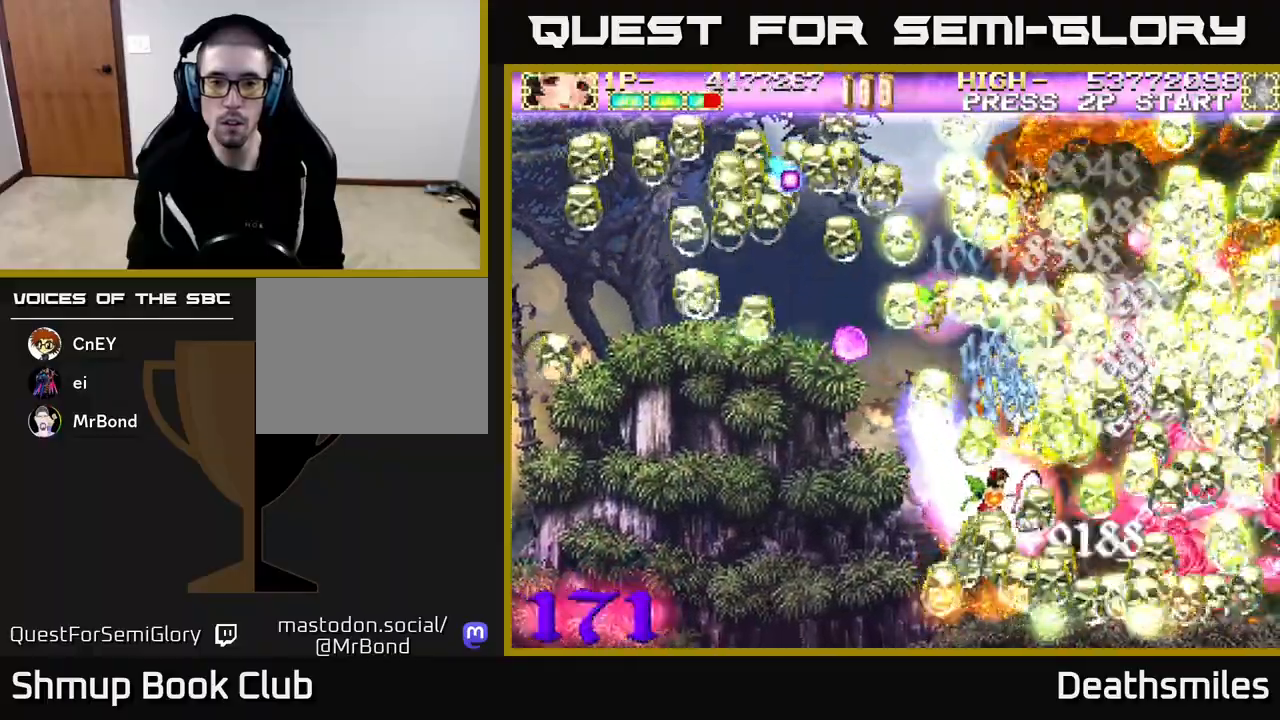
{"buttons": ["B", "DPAD_UP"], "events": [[183, "DPAD_RIGHT", "up"], [233, "DPAD_DOWN", "up"], [233, "DPAD_LEFT", "down"], [383, "DPAD_UP", "down"], [450, "DPAD_LEFT", "up"]]}
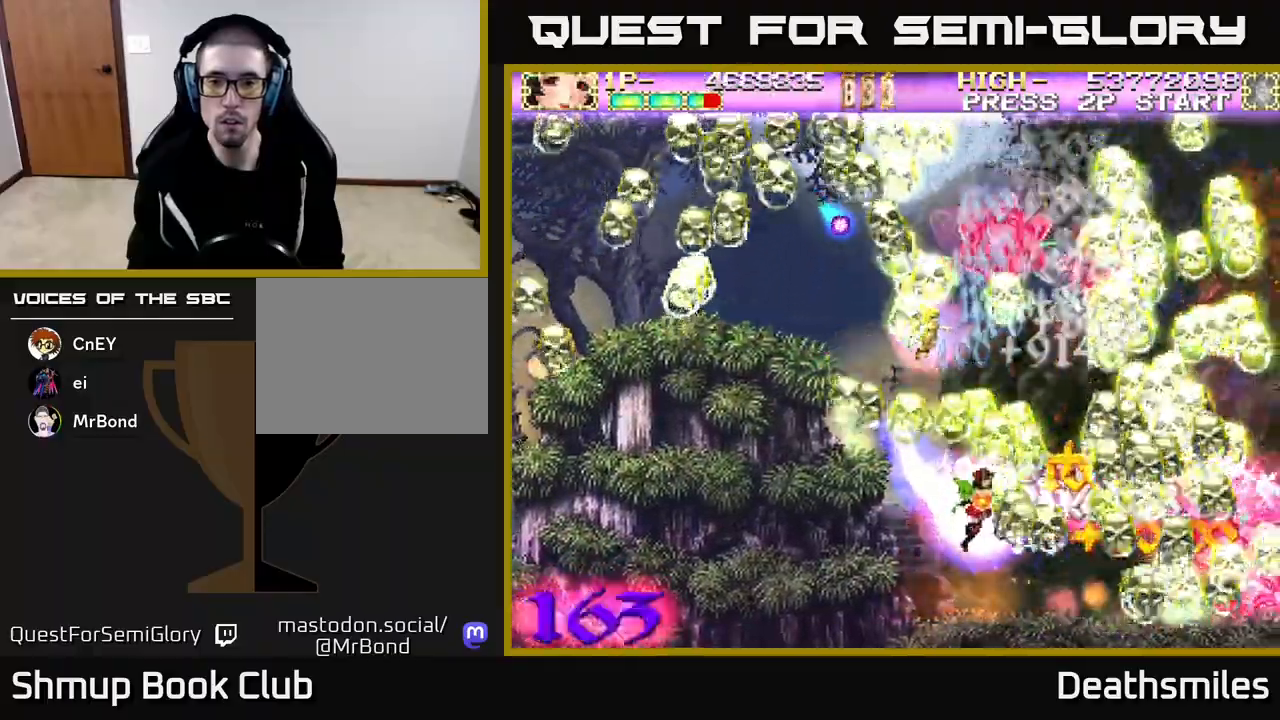
{"buttons": ["B", "DPAD_RIGHT"], "events": [[33, "DPAD_RIGHT", "down"], [133, "DPAD_UP", "up"]]}
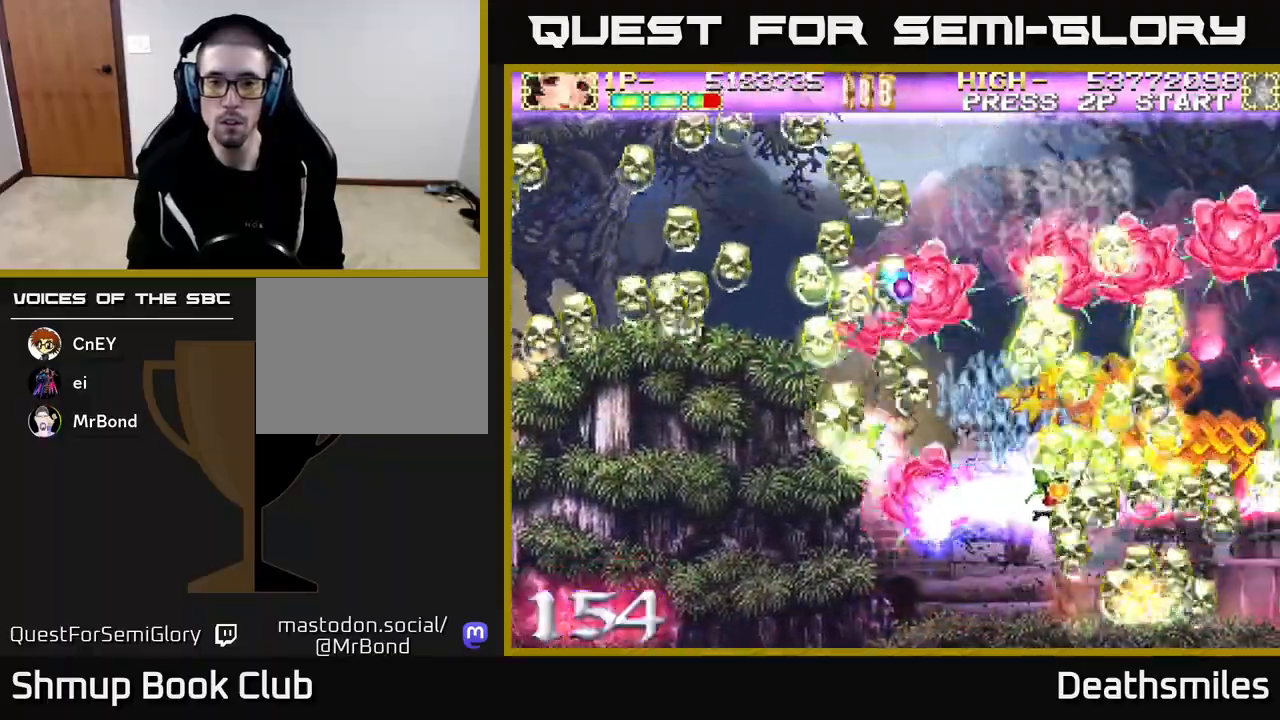
{"buttons": ["B", "DPAD_DOWN"], "events": [[217, "DPAD_RIGHT", "up"], [250, "DPAD_LEFT", "down"], [467, "DPAD_DOWN", "down"], [467, "DPAD_LEFT", "up"]]}
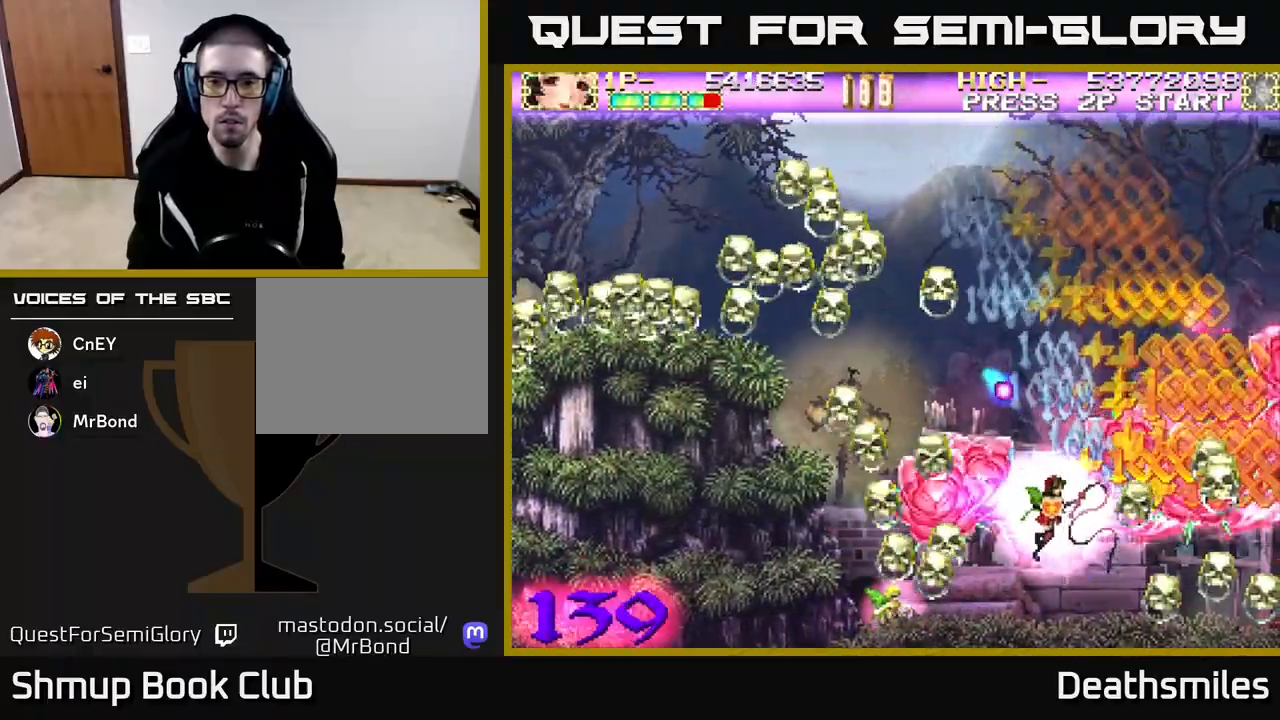
{"buttons": ["DPAD_UP", "DPAD_LEFT"], "events": [[17, "DPAD_RIGHT", "down"], [117, "DPAD_DOWN", "up"], [233, "B", "up"], [250, "DPAD_UP", "down"], [400, "DPAD_RIGHT", "up"], [483, "DPAD_LEFT", "down"]]}
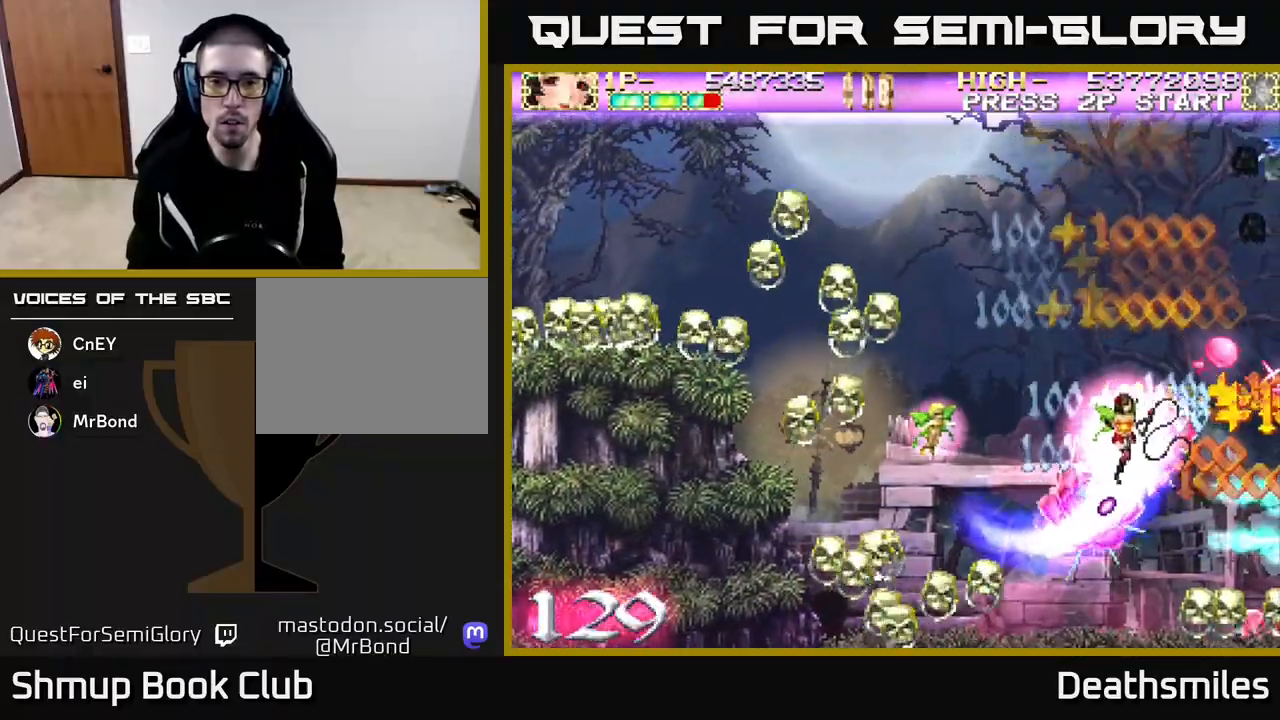
{"buttons": ["DPAD_DOWN", "DPAD_LEFT"], "events": [[67, "DPAD_UP", "up"], [283, "DPAD_DOWN", "down"]]}
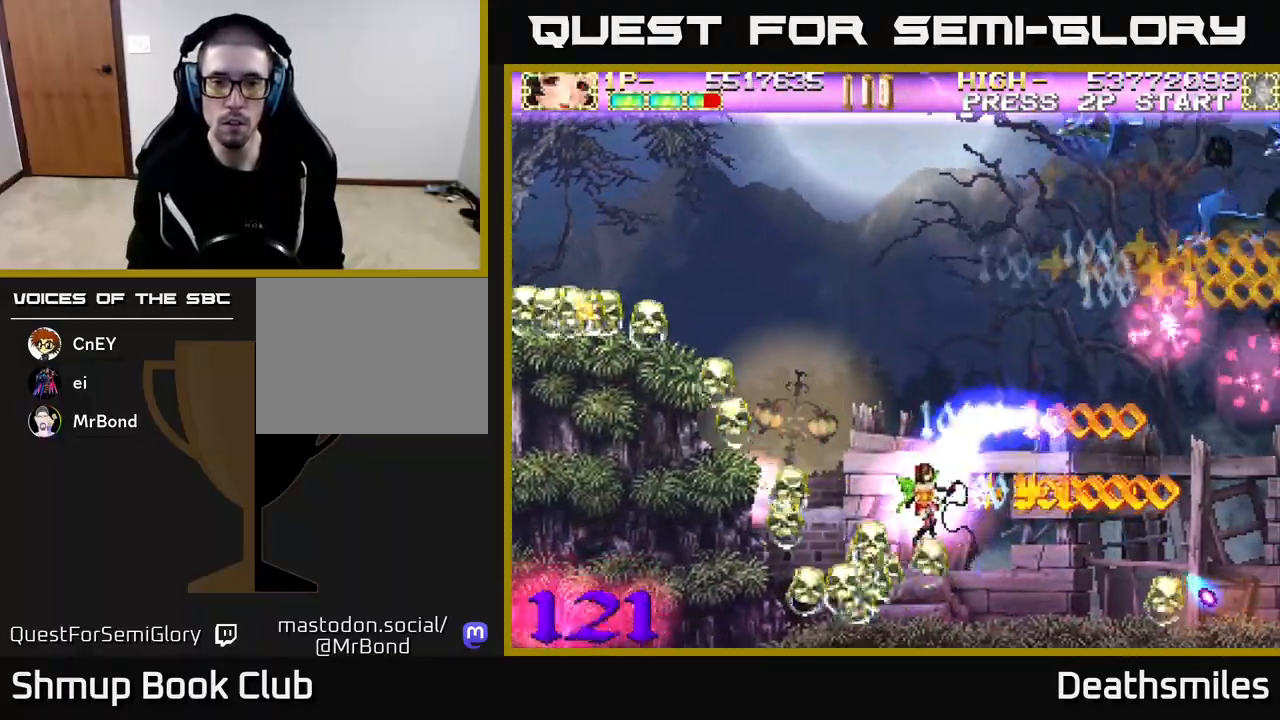
{"buttons": ["R2", "DPAD_UP", "DPAD_LEFT"], "events": [[17, "DPAD_DOWN", "up"], [50, "R2", "down"], [67, "DPAD_UP", "down"]]}
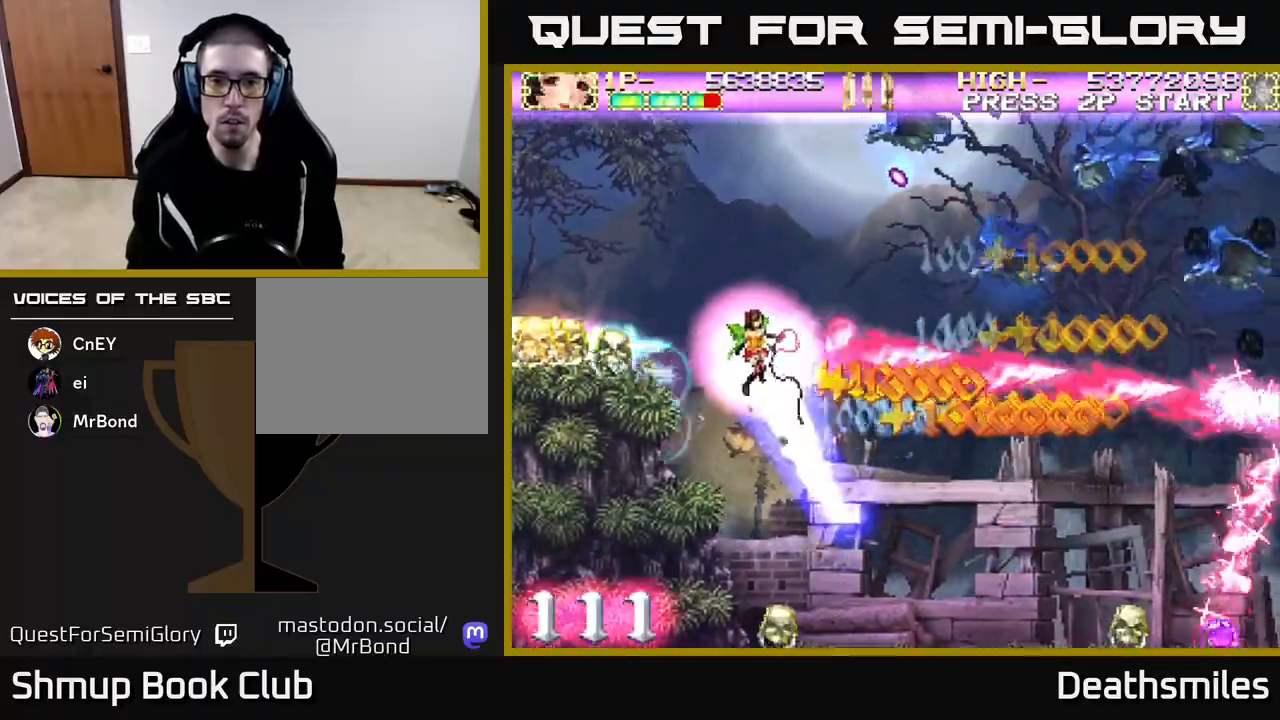
{"buttons": ["R2", "DPAD_UP"], "events": [[50, "DPAD_LEFT", "up"], [150, "DPAD_LEFT", "down"], [383, "DPAD_LEFT", "up"]]}
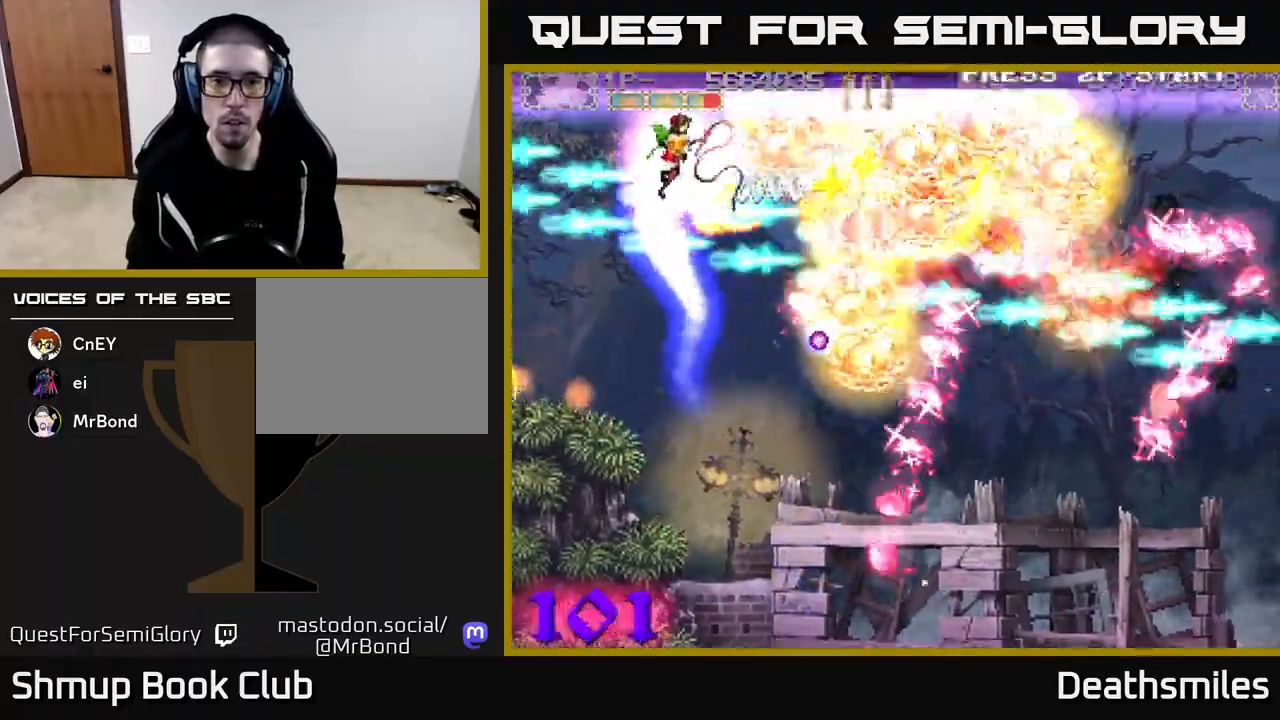
{"buttons": ["R2", "DPAD_DOWN", "DPAD_RIGHT"], "events": [[17, "DPAD_RIGHT", "down"], [50, "DPAD_UP", "up"], [117, "DPAD_DOWN", "down"]]}
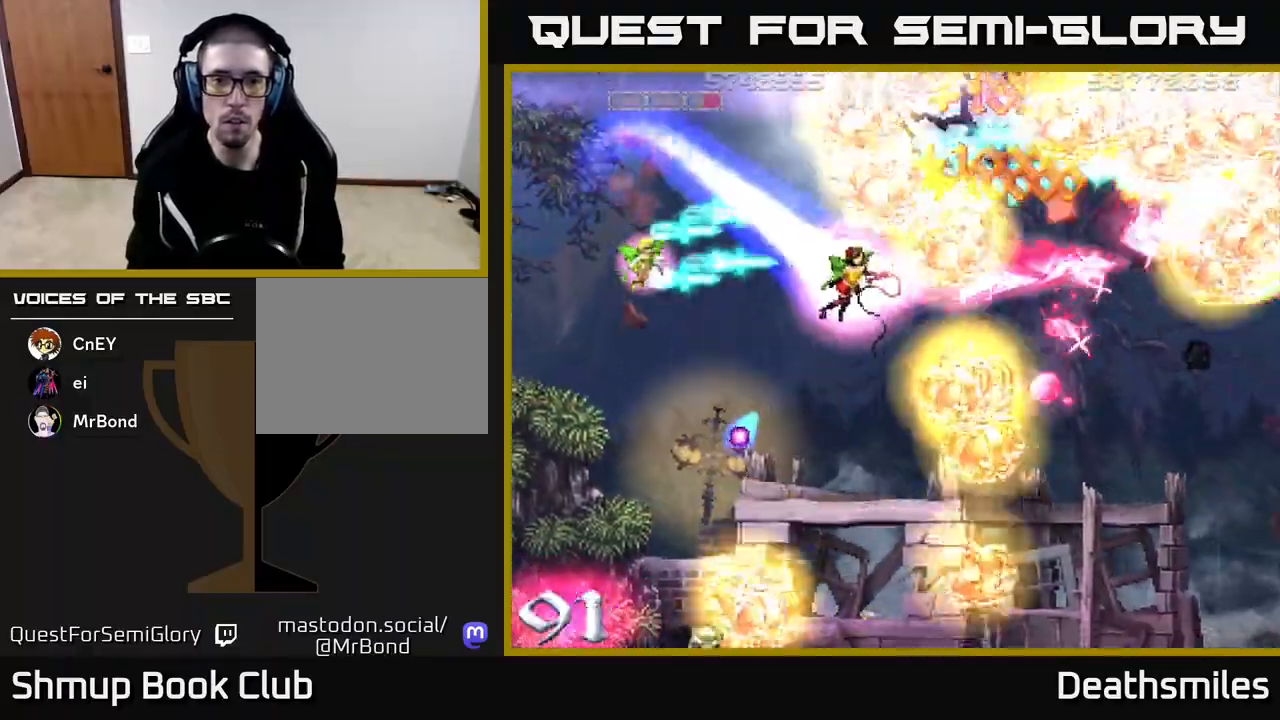
{"buttons": ["R2", "DPAD_DOWN", "DPAD_LEFT"], "events": [[133, "DPAD_RIGHT", "up"], [233, "DPAD_LEFT", "down"]]}
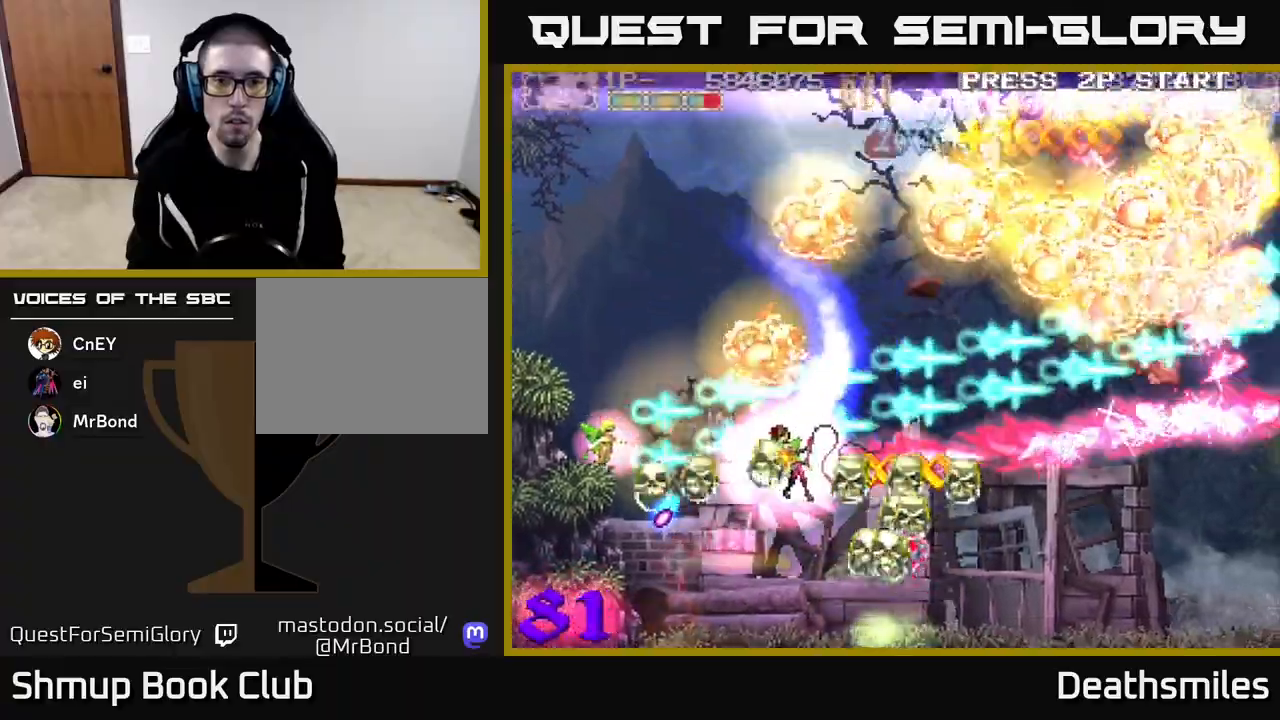
{"buttons": ["R2", "DPAD_UP", "DPAD_RIGHT"], "events": [[50, "DPAD_DOWN", "up"], [133, "DPAD_UP", "down"], [167, "DPAD_LEFT", "up"], [233, "DPAD_RIGHT", "down"], [317, "DPAD_UP", "up"], [450, "DPAD_UP", "down"]]}
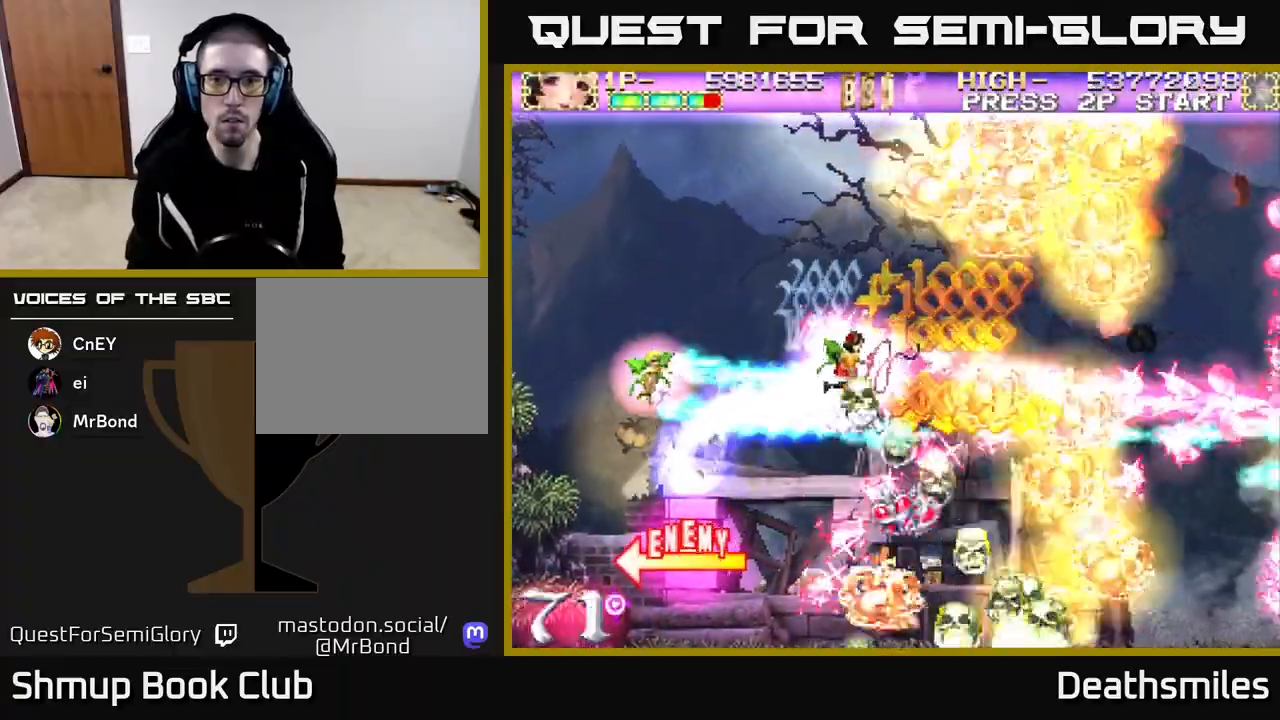
{"buttons": ["R2", "DPAD_LEFT"], "events": [[67, "DPAD_UP", "up"], [183, "DPAD_UP", "down"], [317, "DPAD_RIGHT", "up"], [433, "DPAD_LEFT", "down"], [500, "DPAD_UP", "up"]]}
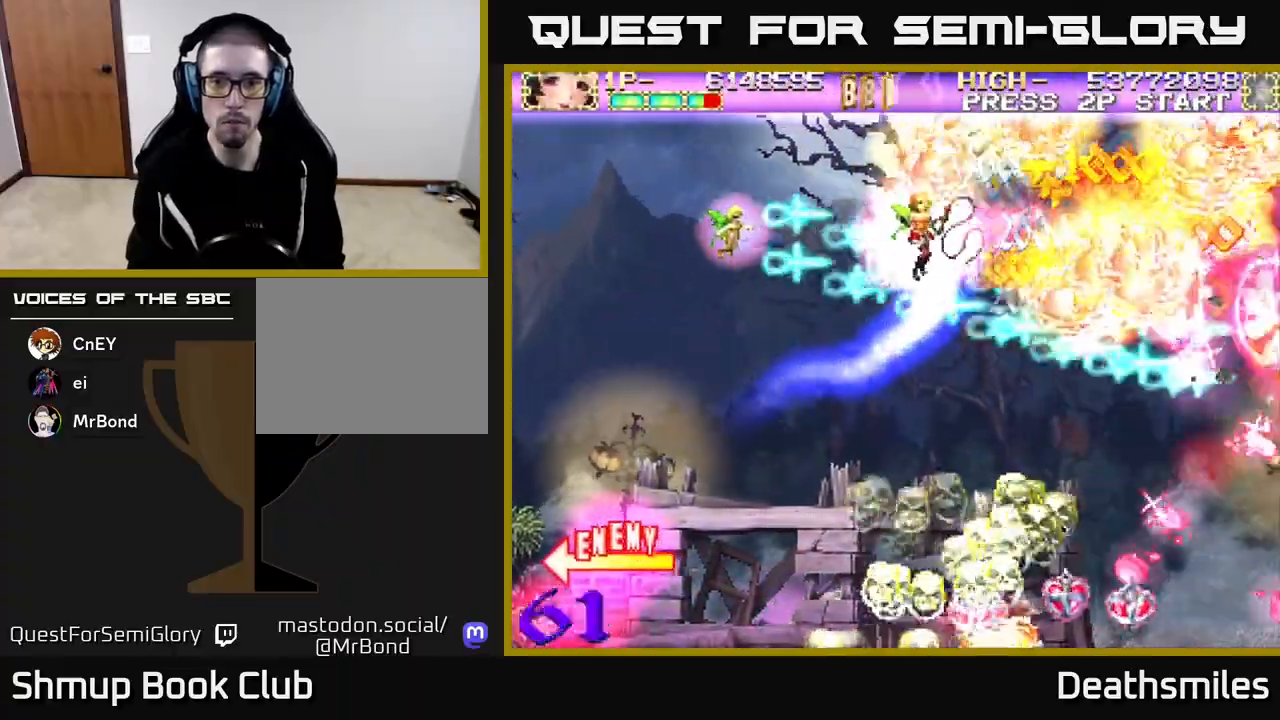
{"buttons": ["R2", "DPAD_DOWN"], "events": [[50, "DPAD_DOWN", "down"], [50, "DPAD_LEFT", "up"]]}
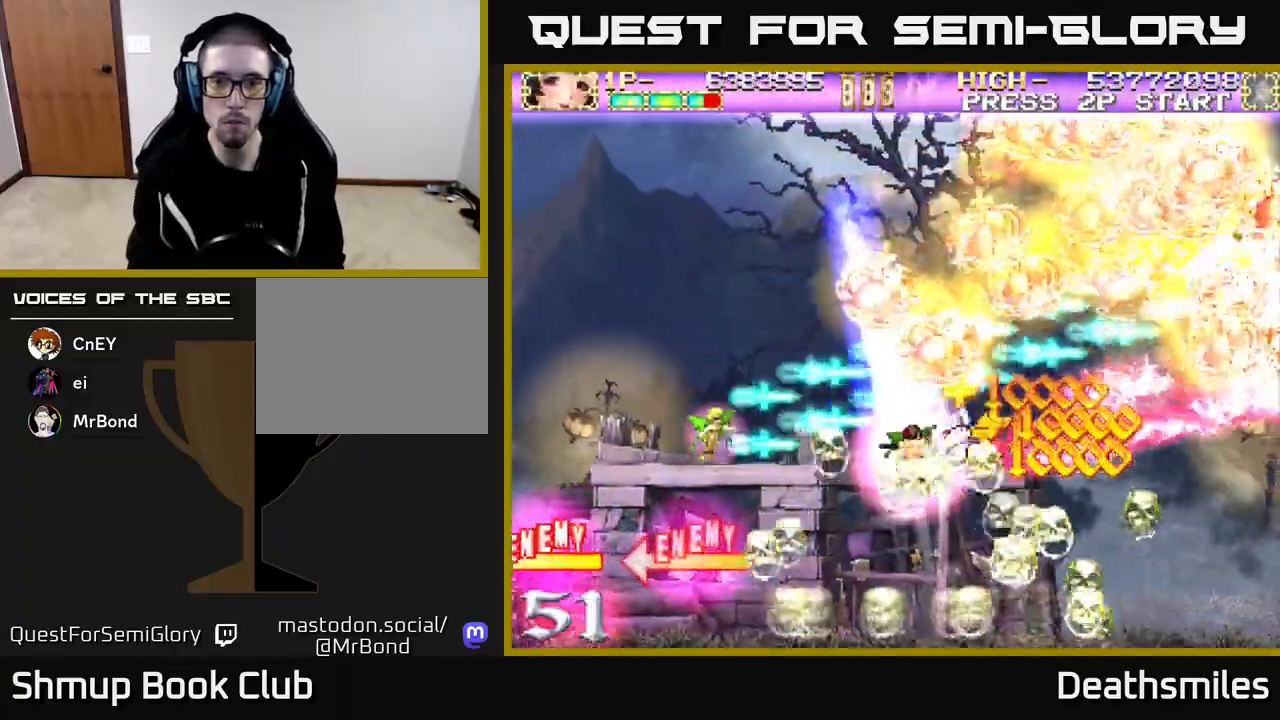
{"buttons": ["R2", "DPAD_RIGHT"], "events": [[67, "DPAD_RIGHT", "down"], [133, "DPAD_DOWN", "up"], [250, "DPAD_RIGHT", "up"], [267, "DPAD_LEFT", "down"], [267, "DPAD_UP", "down"], [450, "DPAD_LEFT", "up"], [450, "DPAD_UP", "up"], [483, "DPAD_RIGHT", "down"]]}
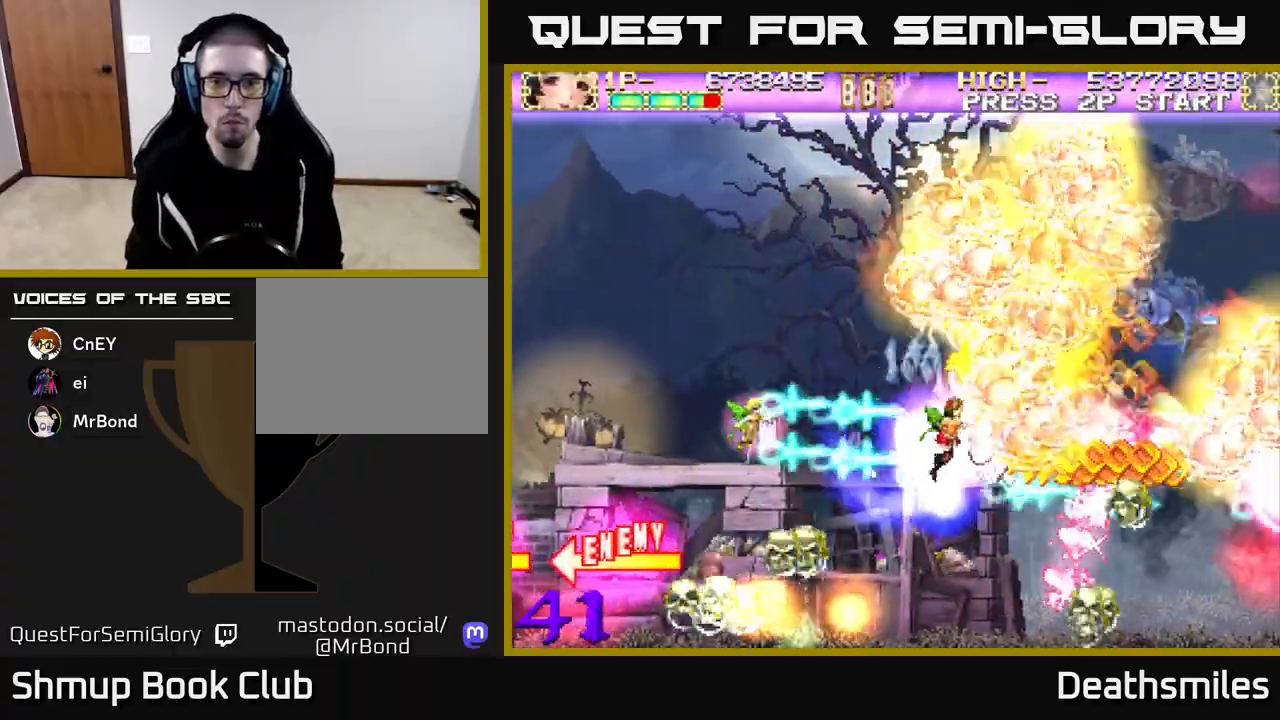
{"buttons": ["R2", "DPAD_RIGHT"], "events": [[133, "DPAD_UP", "down"], [150, "DPAD_RIGHT", "up"], [183, "DPAD_LEFT", "down"], [350, "DPAD_LEFT", "up"], [383, "DPAD_RIGHT", "down"], [417, "DPAD_UP", "up"]]}
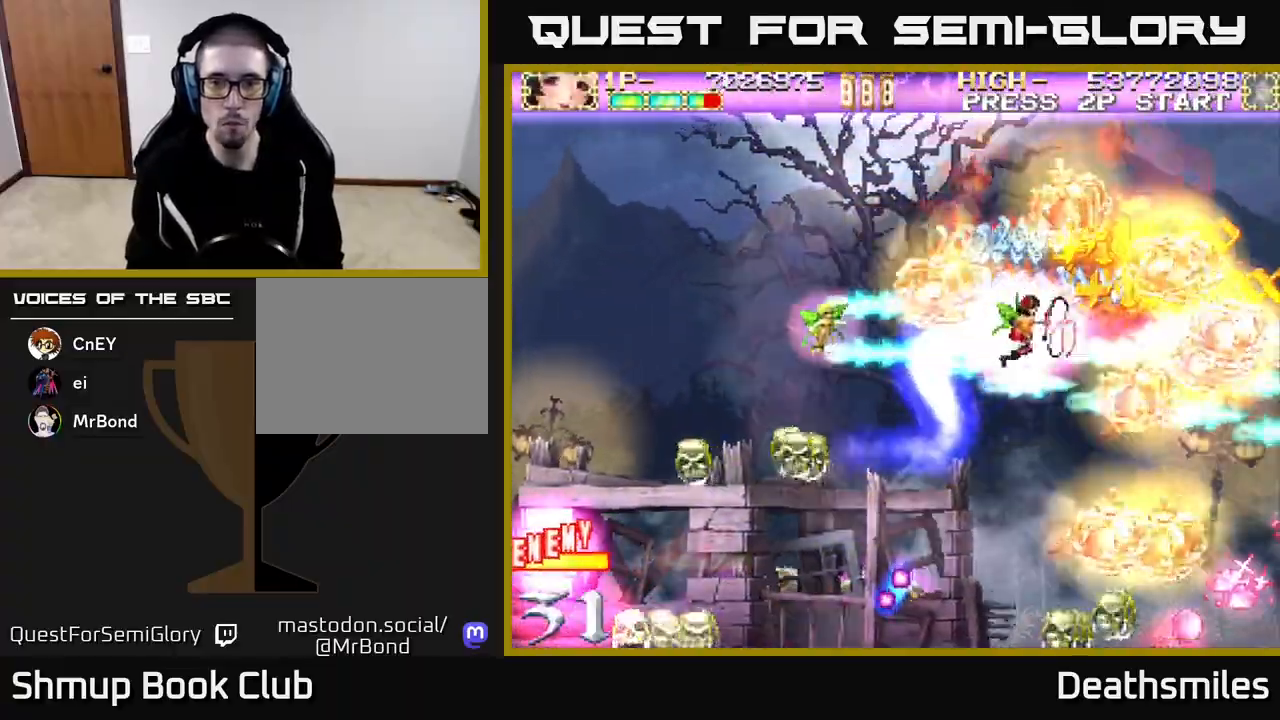
{"buttons": ["R2", "DPAD_DOWN"], "events": [[67, "DPAD_RIGHT", "up"], [100, "DPAD_DOWN", "down"], [133, "DPAD_LEFT", "down"], [200, "DPAD_LEFT", "up"]]}
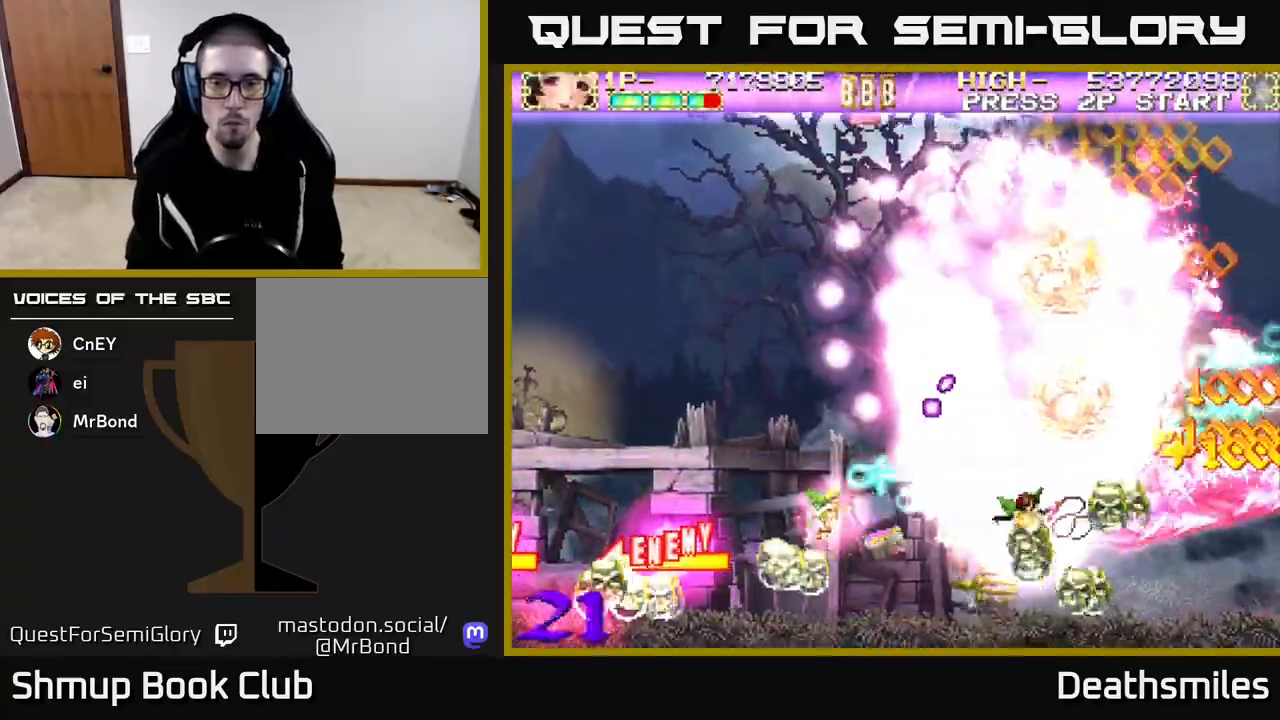
{"buttons": ["R2", "DPAD_LEFT"], "events": [[67, "DPAD_LEFT", "down"], [183, "DPAD_DOWN", "up"], [267, "DPAD_UP", "down"], [450, "DPAD_UP", "up"]]}
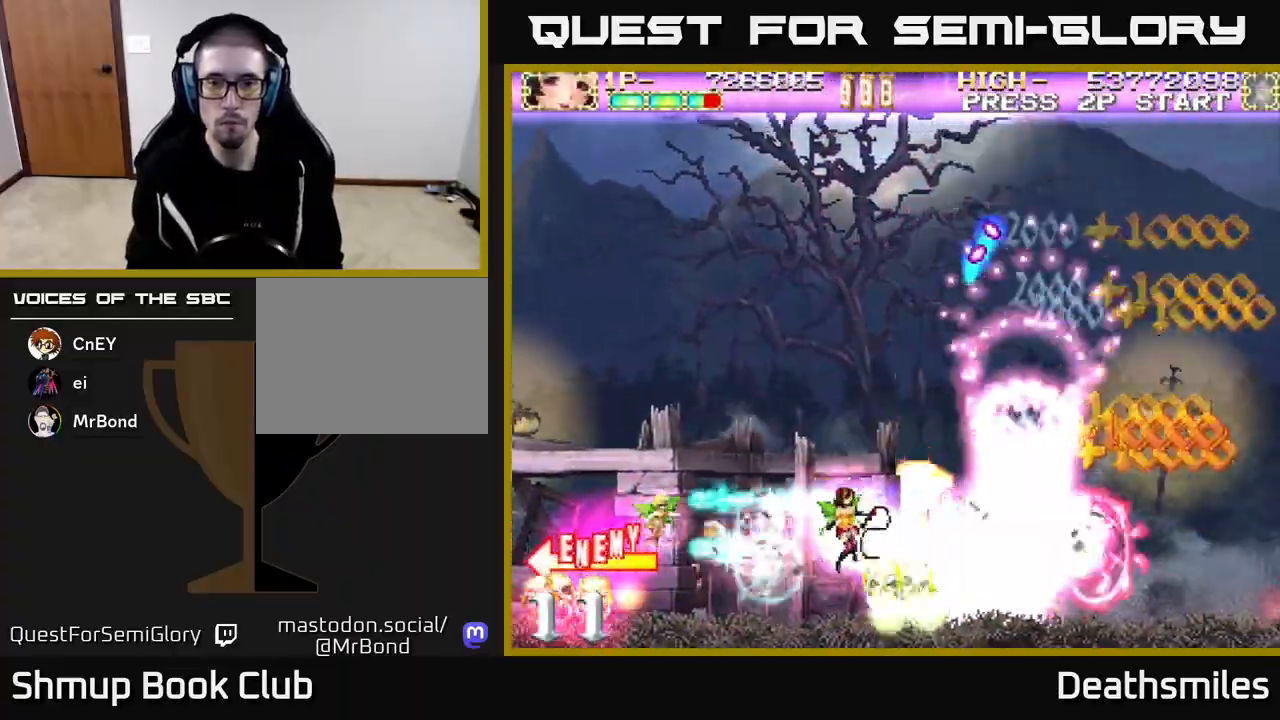
{"buttons": ["R2", "DPAD_LEFT"], "events": [[183, "DPAD_DOWN", "down"], [317, "DPAD_DOWN", "up"]]}
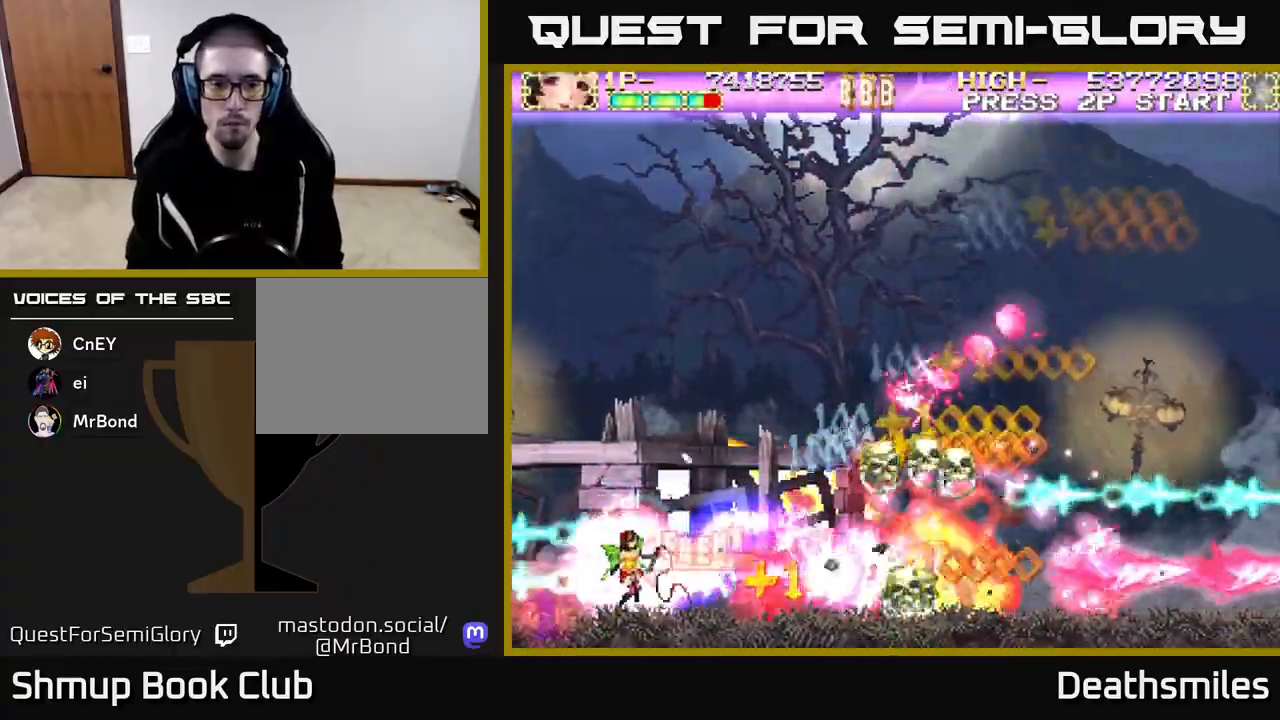
{"buttons": ["A", "DPAD_RIGHT"], "events": [[50, "L2", "down"], [67, "R2", "up"], [100, "DPAD_LEFT", "up"], [150, "DPAD_RIGHT", "down"], [300, "DPAD_UP", "down"], [333, "A", "down"], [333, "DPAD_UP", "up"], [450, "L2", "up"]]}
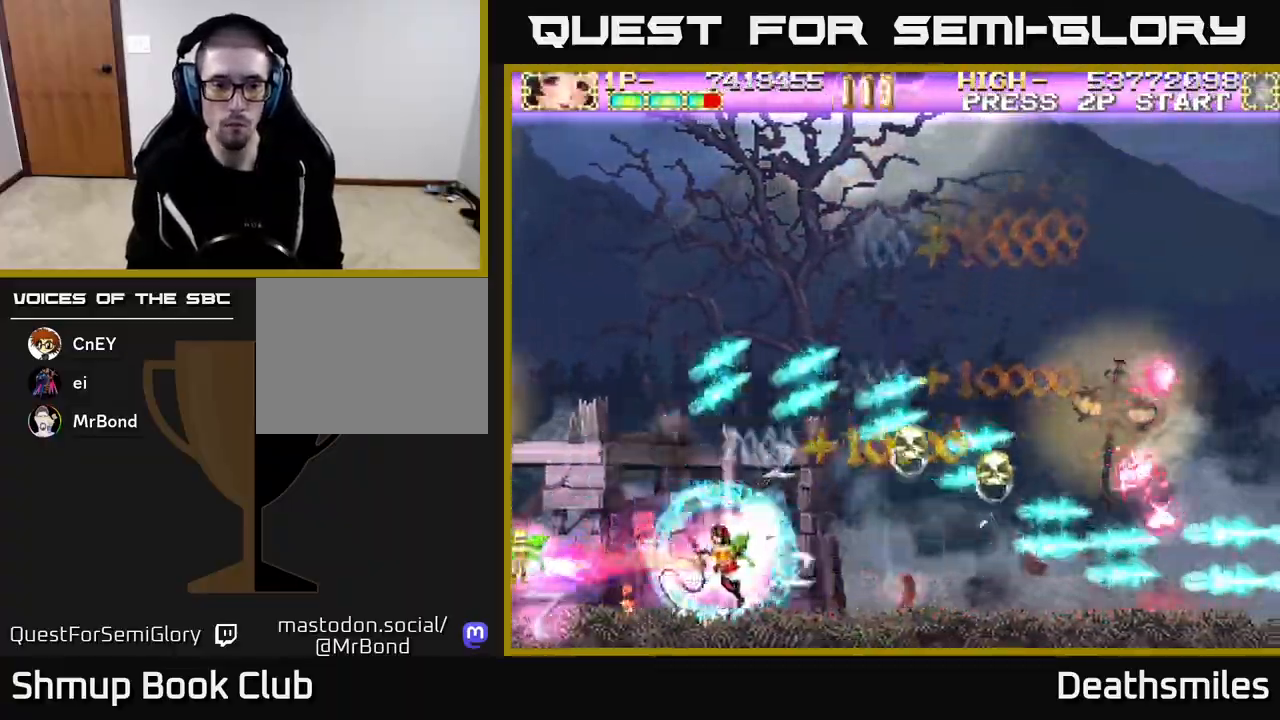
{"buttons": ["A", "DPAD_UP", "DPAD_LEFT"], "events": [[183, "DPAD_RIGHT", "up"], [483, "DPAD_LEFT", "down"], [483, "DPAD_UP", "down"]]}
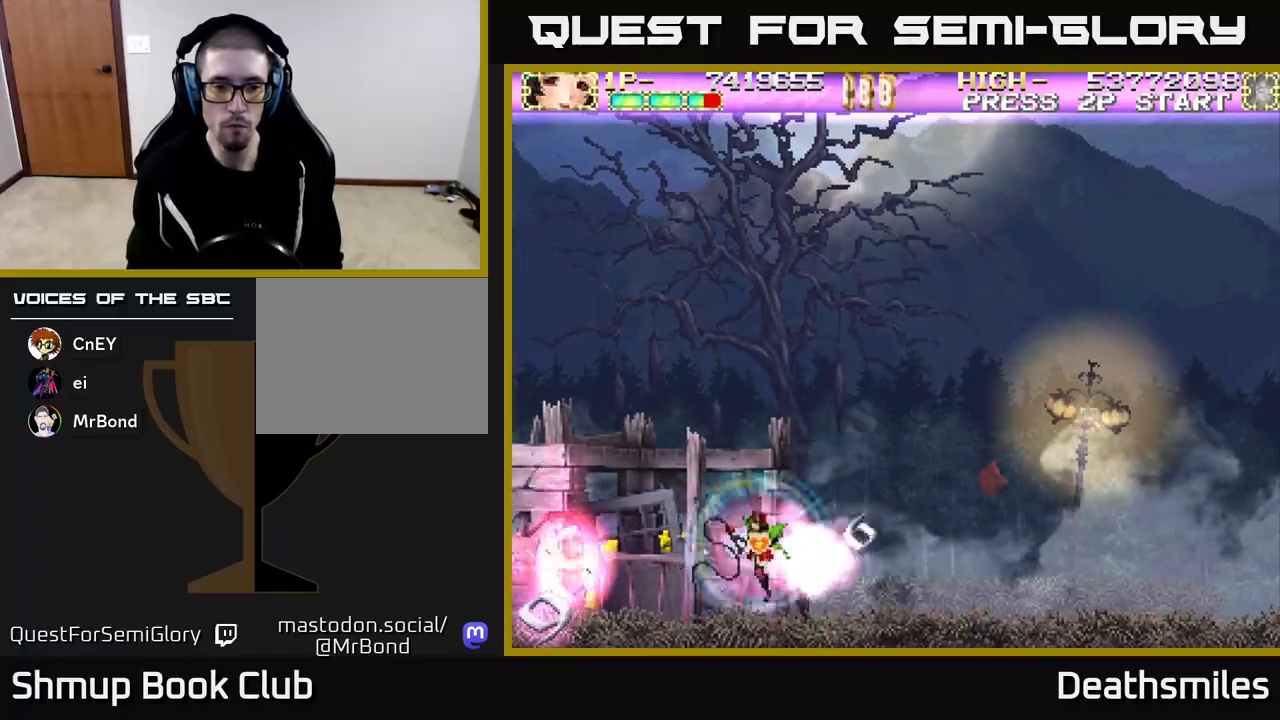
{"buttons": ["A"], "events": [[50, "DPAD_UP", "up"], [400, "DPAD_LEFT", "up"]]}
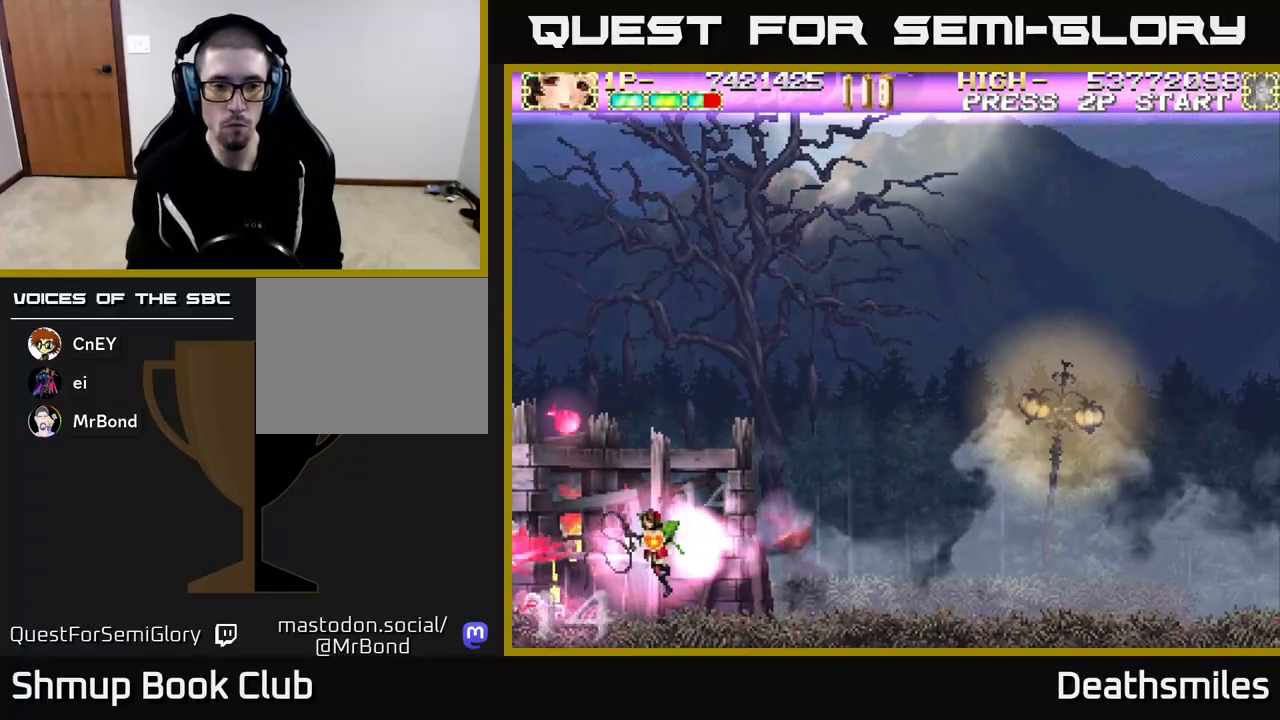
{"buttons": ["A"], "events": [[200, "DPAD_LEFT", "down"], [450, "DPAD_LEFT", "up"]]}
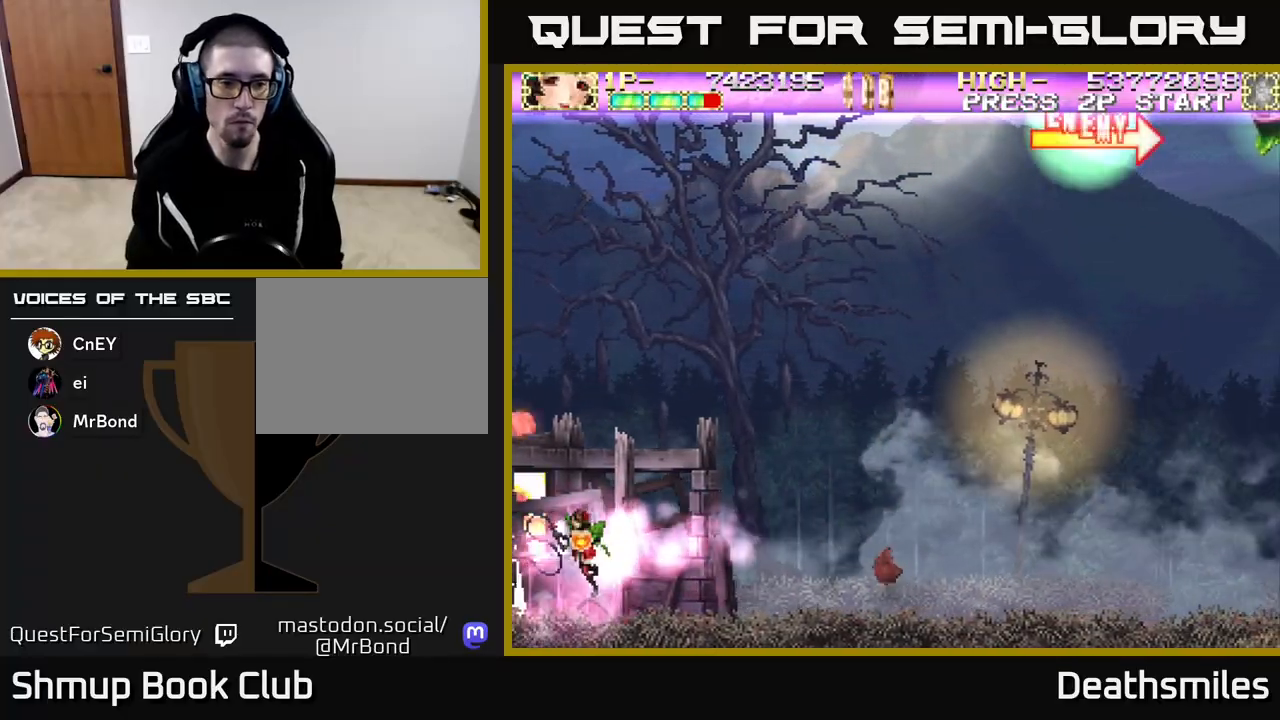
{"buttons": ["A", "DPAD_RIGHT"], "events": [[467, "DPAD_RIGHT", "down"]]}
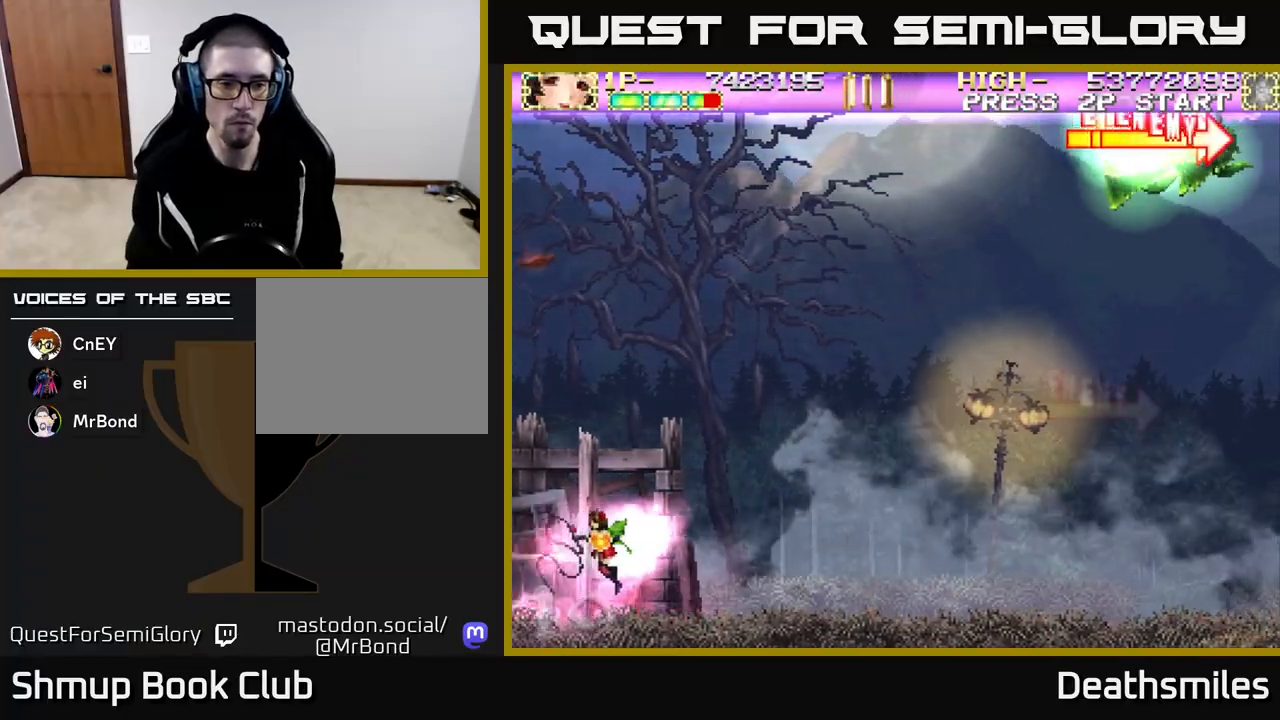
{"buttons": ["R2", "DPAD_UP", "DPAD_RIGHT"], "events": [[183, "DPAD_UP", "down"], [217, "DPAD_RIGHT", "up"], [317, "A", "up"], [317, "R2", "down"], [500, "DPAD_RIGHT", "down"]]}